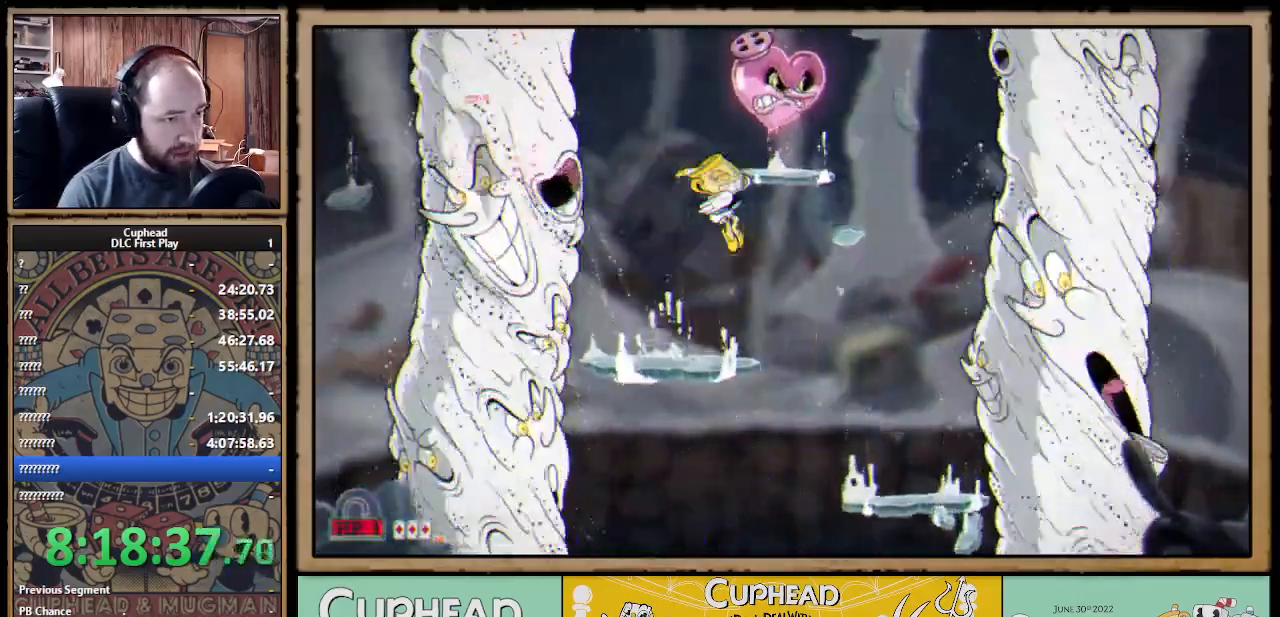
Gameplay with a controller (Xbox layout); each line is a JSON object with the inputs held at the frame after it. "events" lists button and stick changes between this image and that frame as [ms after this image, input, new state], when the widget could be followed in between.
{"buttons": ["X"], "left_stick": "center", "right_stick": "center", "events": [[133, "L1", "down"], [267, "L1", "up"], [433, "left_stick", "center"]]}
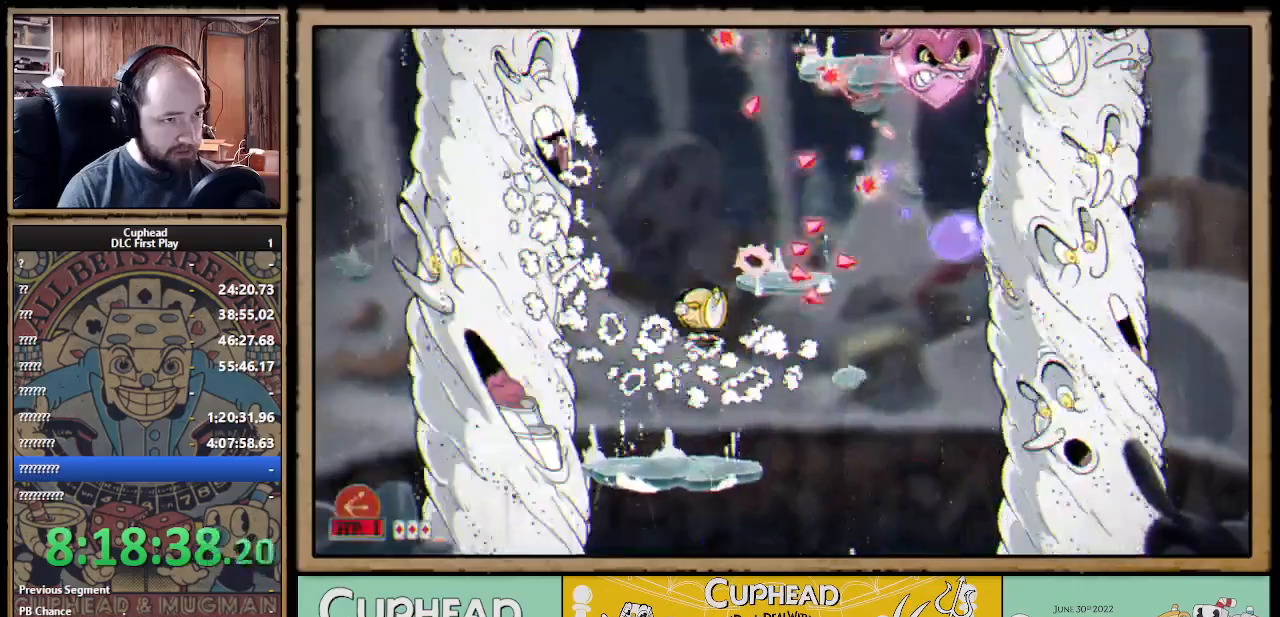
{"buttons": ["A", "X"], "left_stick": "up-right", "right_stick": "center", "events": [[200, "A", "down"], [267, "left_stick", "right"], [367, "left_stick", "up-right"]]}
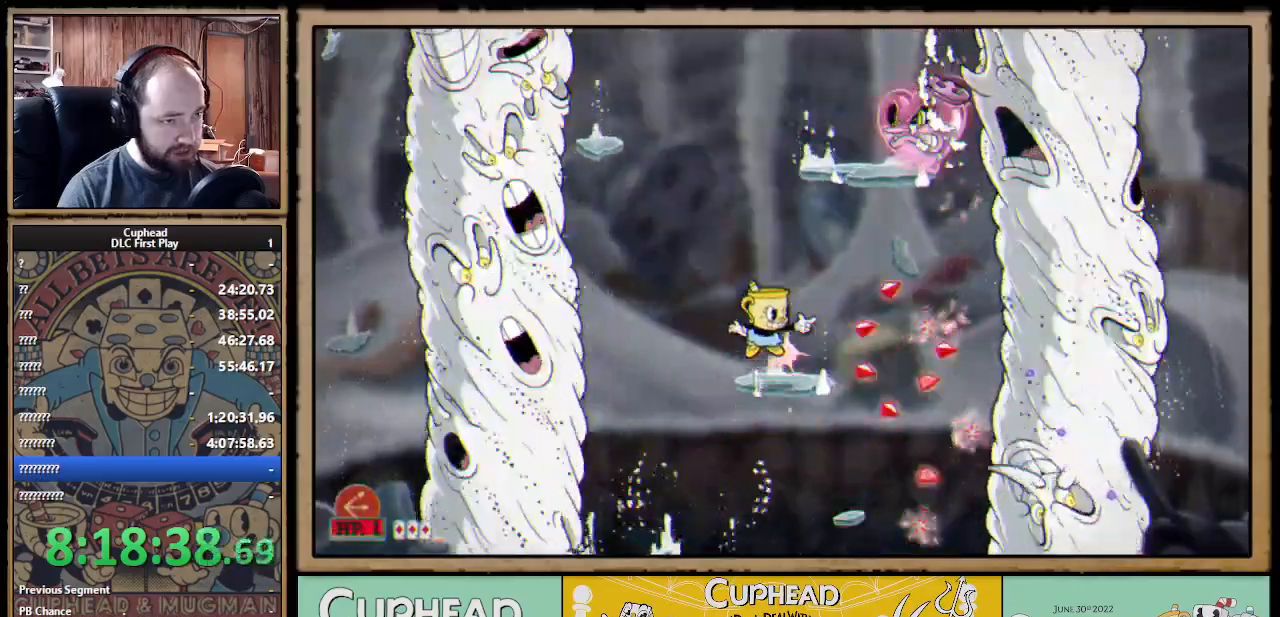
{"buttons": ["A", "X"], "left_stick": "up-right", "right_stick": "center", "events": [[17, "A", "up"], [50, "R1", "down"], [433, "R1", "up"], [433, "X", "up"], [450, "X", "down"], [483, "A", "down"]]}
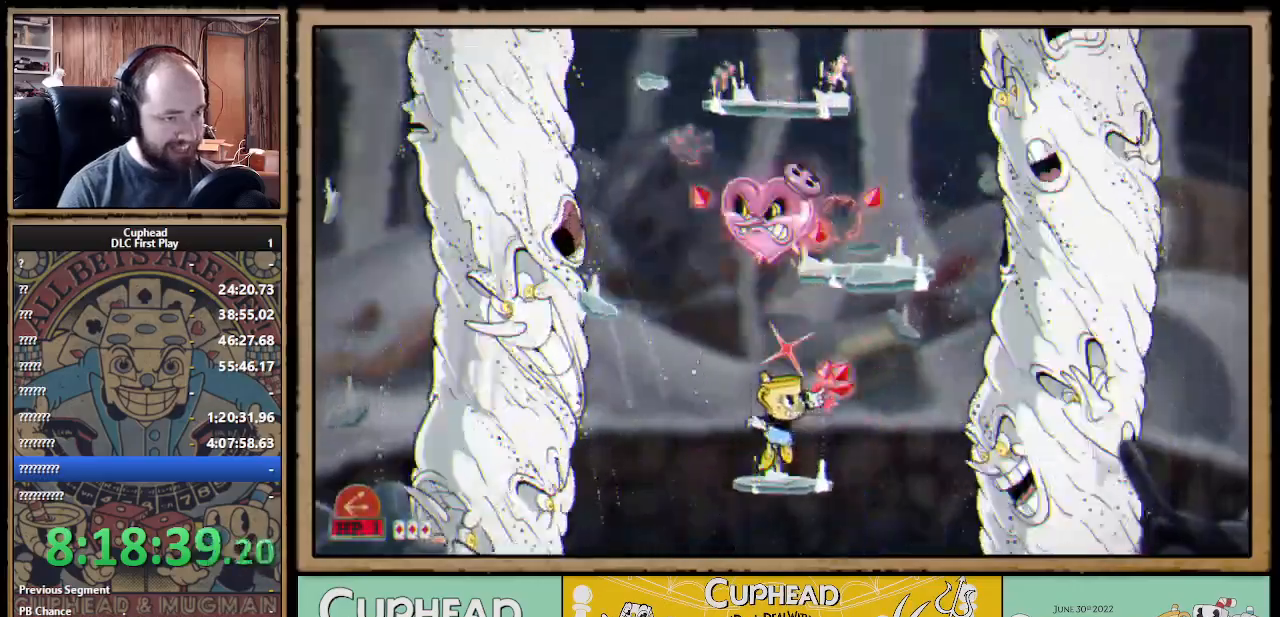
{"buttons": ["X", "R1"], "left_stick": "center", "right_stick": "center", "events": [[67, "A", "up"], [150, "A", "down"], [250, "A", "up"], [300, "X", "up"], [300, "left_stick", "up-left"], [367, "L1", "down"], [400, "R1", "down"], [417, "X", "down"], [483, "L1", "up"], [483, "left_stick", "center"]]}
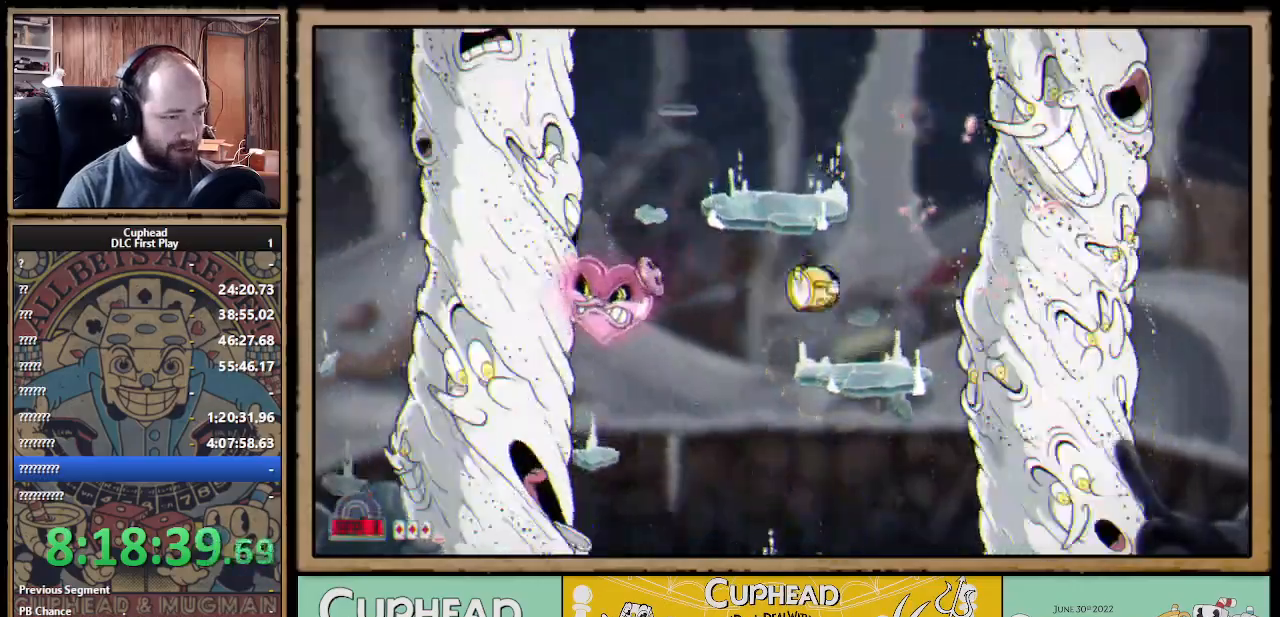
{"buttons": [], "left_stick": "center", "right_stick": "center", "events": [[267, "A", "down"], [433, "X", "up"], [450, "A", "up"], [467, "R1", "up"]]}
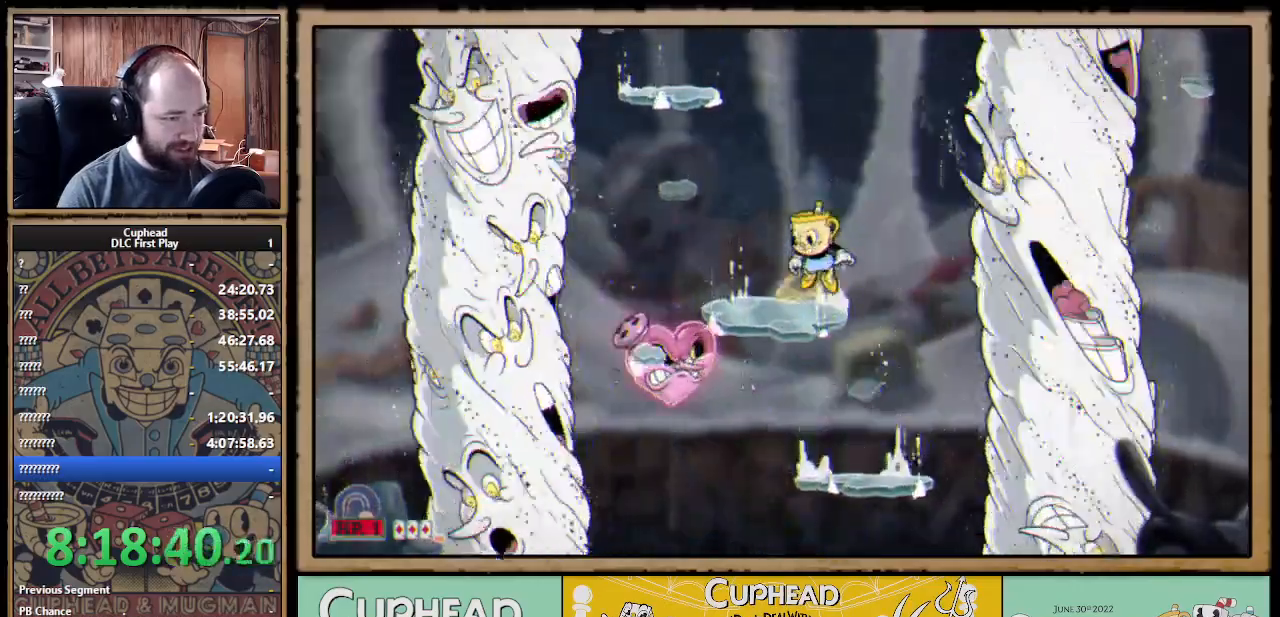
{"buttons": ["R1"], "left_stick": "right", "right_stick": "center", "events": [[17, "A", "down"], [33, "left_stick", "left"], [133, "X", "down"], [217, "A", "up"], [367, "X", "up"], [483, "R1", "down"], [500, "left_stick", "right"]]}
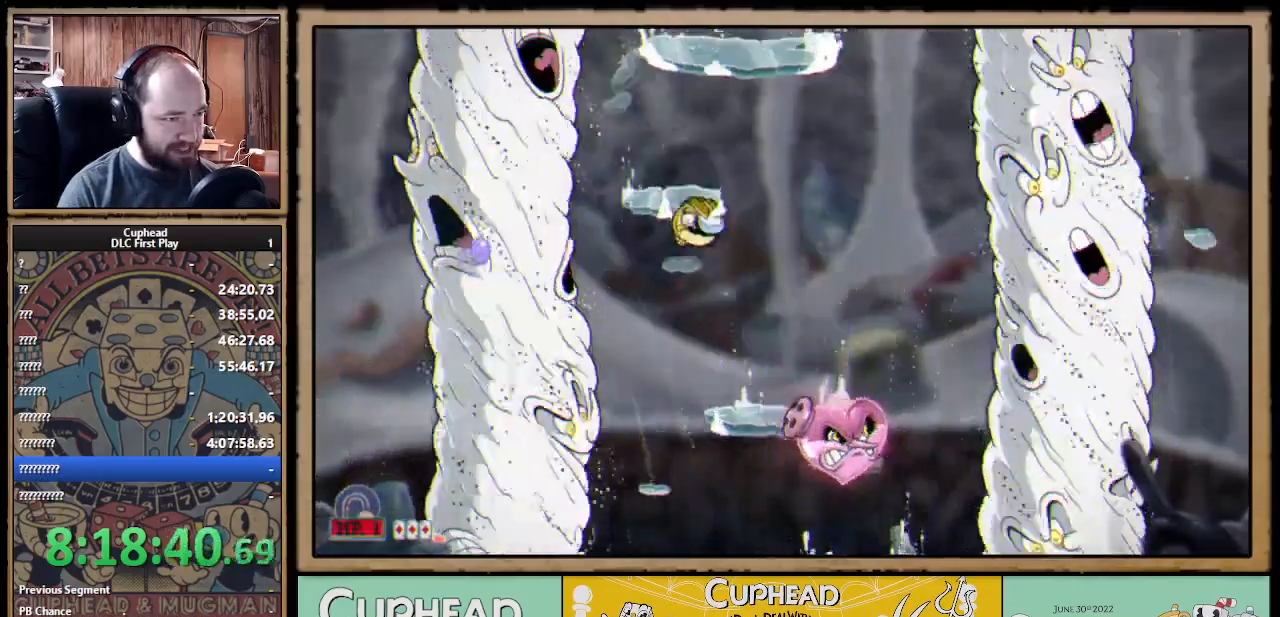
{"buttons": ["A"], "left_stick": "left", "right_stick": "center", "events": [[17, "X", "down"], [183, "X", "up"], [200, "R1", "up"], [283, "left_stick", "center"], [300, "A", "down"], [383, "X", "down"], [433, "A", "up"], [433, "X", "up"], [467, "left_stick", "left"], [500, "A", "down"]]}
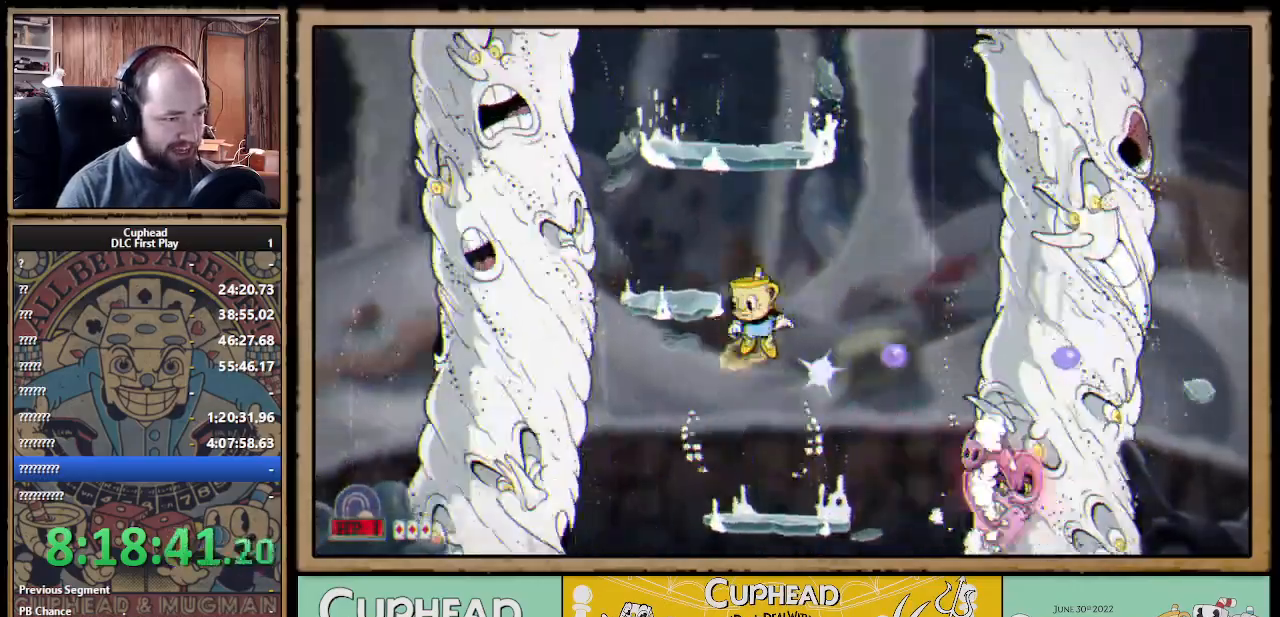
{"buttons": [], "left_stick": "center", "right_stick": "center", "events": [[200, "A", "up"], [333, "left_stick", "center"]]}
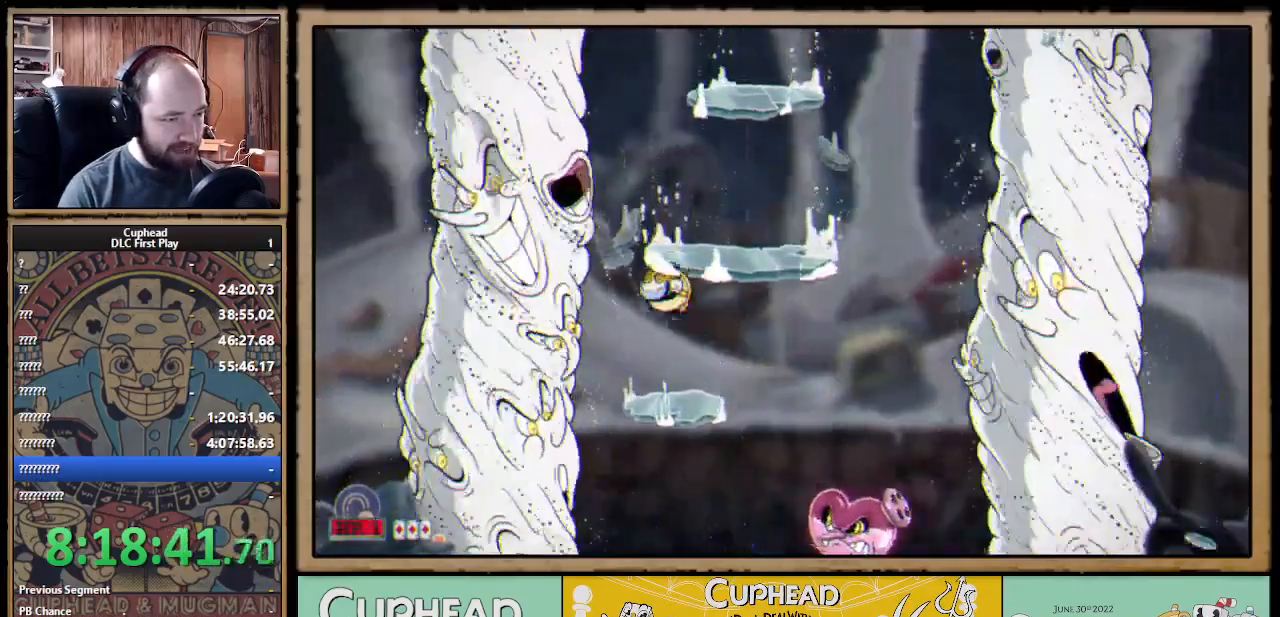
{"buttons": ["A", "X"], "left_stick": "down", "right_stick": "center", "events": [[150, "A", "down"], [150, "left_stick", "right"], [267, "A", "up"], [300, "left_stick", "center"], [317, "A", "down"], [350, "left_stick", "down"], [383, "X", "down"]]}
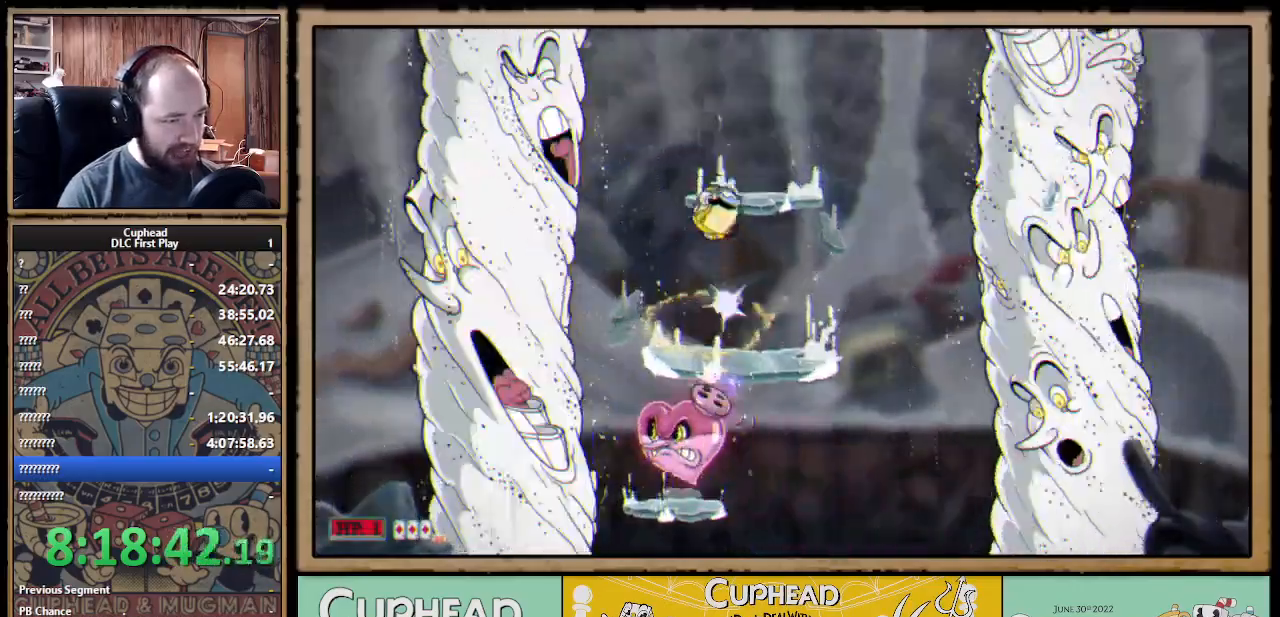
{"buttons": [], "left_stick": "down-right", "right_stick": "center", "events": [[17, "X", "up"], [117, "A", "up"], [167, "A", "down"], [233, "X", "down"], [350, "A", "up"], [350, "left_stick", "down-right"], [383, "X", "up"]]}
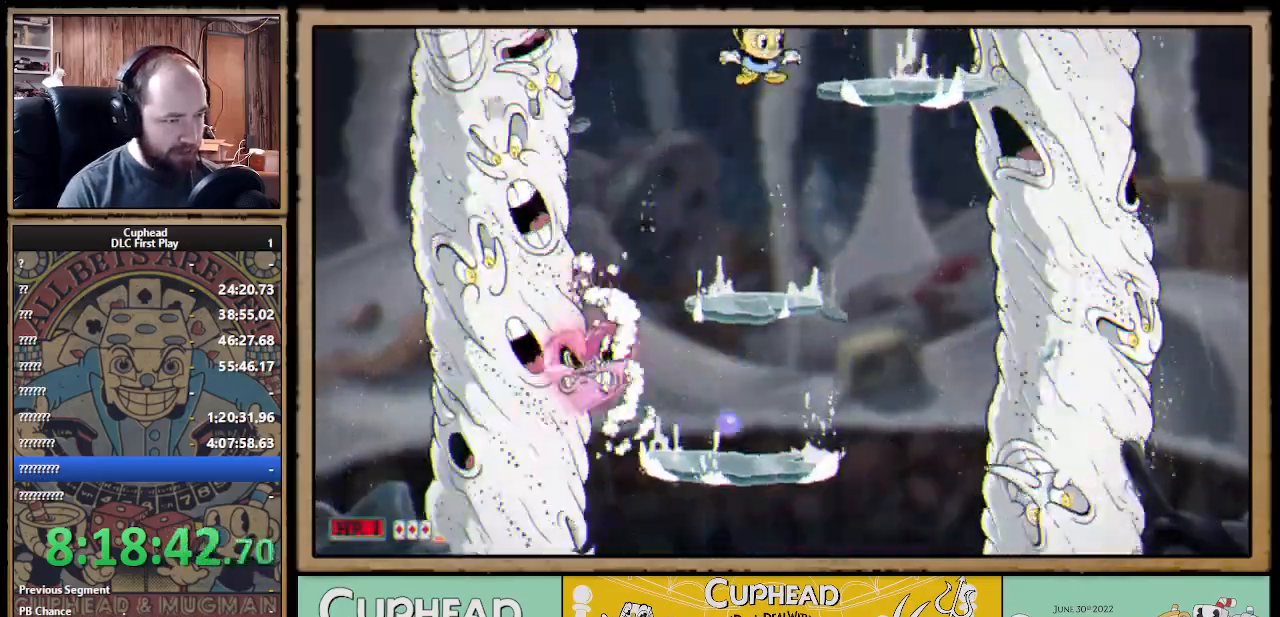
{"buttons": ["A"], "left_stick": "right", "right_stick": "center", "events": [[33, "left_stick", "center"], [200, "left_stick", "down-right"], [367, "A", "down"], [467, "left_stick", "right"]]}
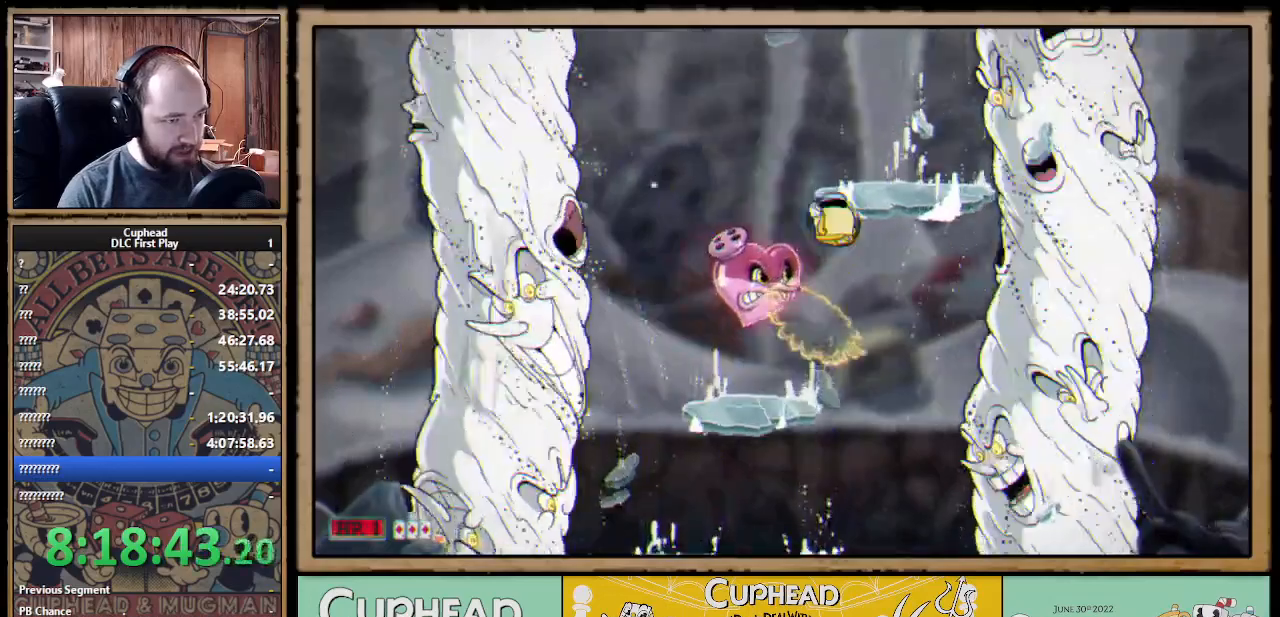
{"buttons": ["A"], "left_stick": "up-left", "right_stick": "center", "events": [[33, "A", "up"], [83, "A", "down"], [167, "left_stick", "center"], [217, "left_stick", "up-left"], [300, "X", "down"], [367, "A", "up"], [450, "A", "down"], [500, "X", "up"]]}
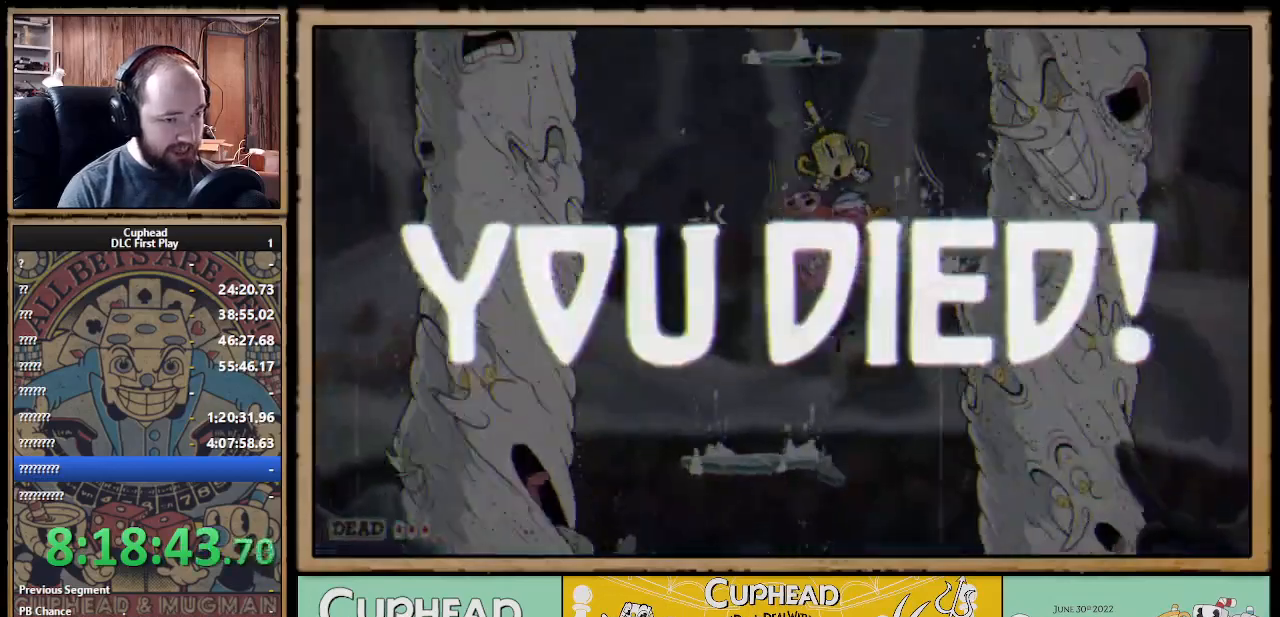
{"buttons": [], "left_stick": "center", "right_stick": "center", "events": [[17, "A", "up"], [17, "left_stick", "center"], [100, "A", "down"], [150, "A", "up"]]}